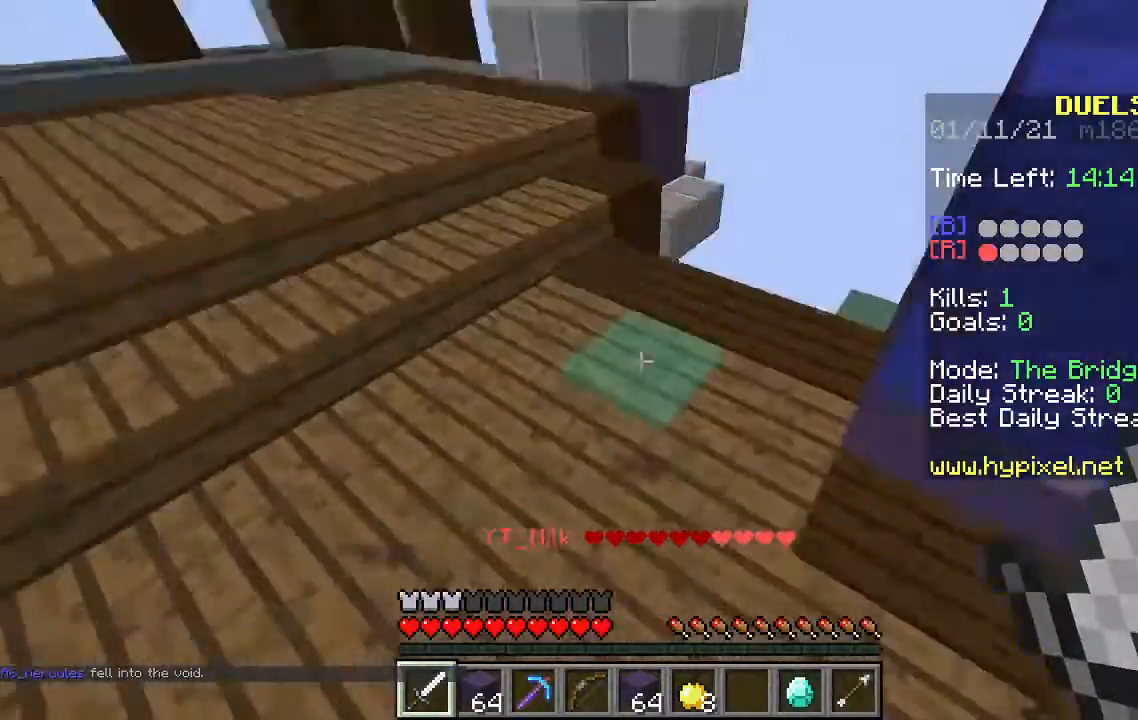
Gameplay with keyboard and mouse; each line is a JSON object with the keys and mouse buttons held at the frame after it. "events" lists presses ("down") and releases ("up") of "a", "d", "s", "space", "w", "mouse_left" and "mouse_right" between this image and that frame as [ms after this image, input, new state], when the widget could be followed in between. "mouse_left", "mouse_right" = the "left", "right" buttons of the "mouse" list. No other keys are recorded. Fast repeated clicks can show as one long hold. Mouse movement is not recorded.
{"keys": ["space", "w"], "mouse": [], "events": [[67, "d", "down"], [233, "a", "down"], [233, "d", "up"], [433, "a", "up"]]}
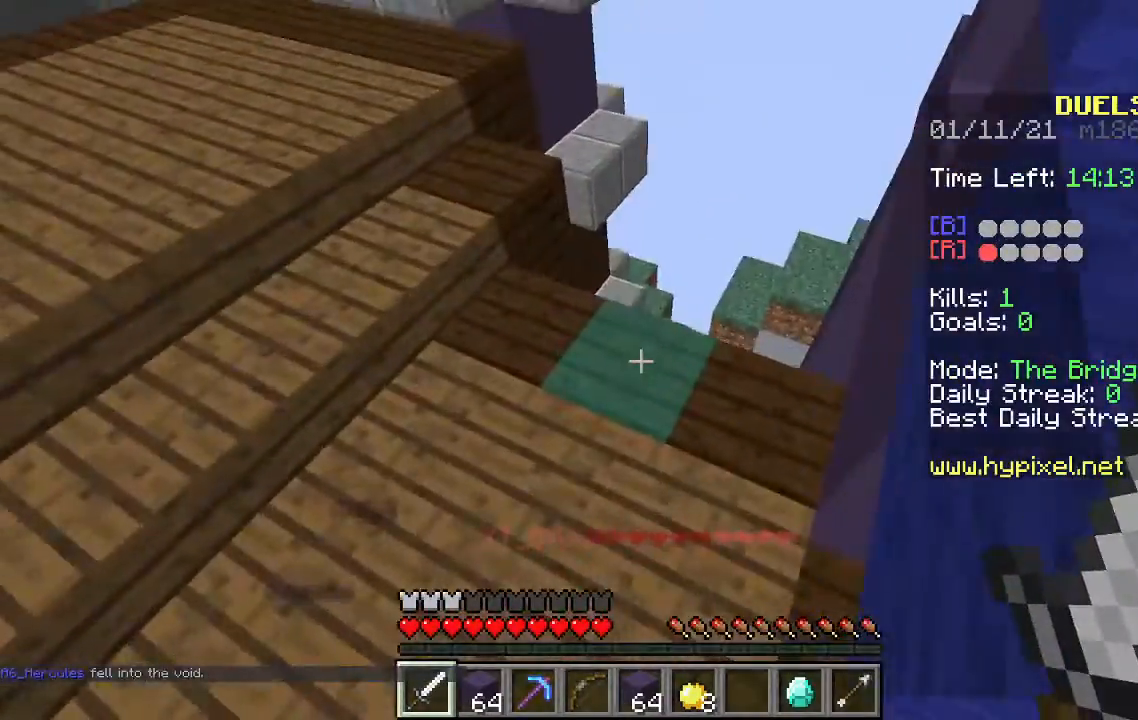
{"keys": [], "mouse": ["left"], "events": [[167, "space", "up"], [233, "w", "up"], [267, "mouse_left", "down"]]}
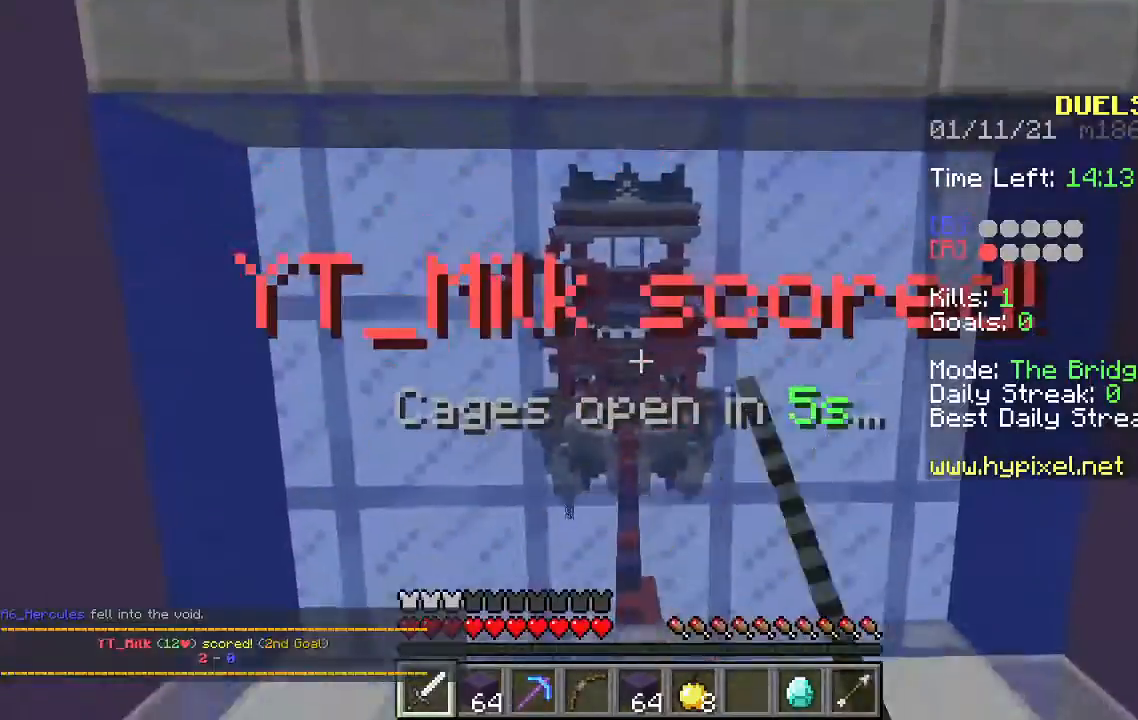
{"keys": [], "mouse": [], "events": [[33, "mouse_left", "up"]]}
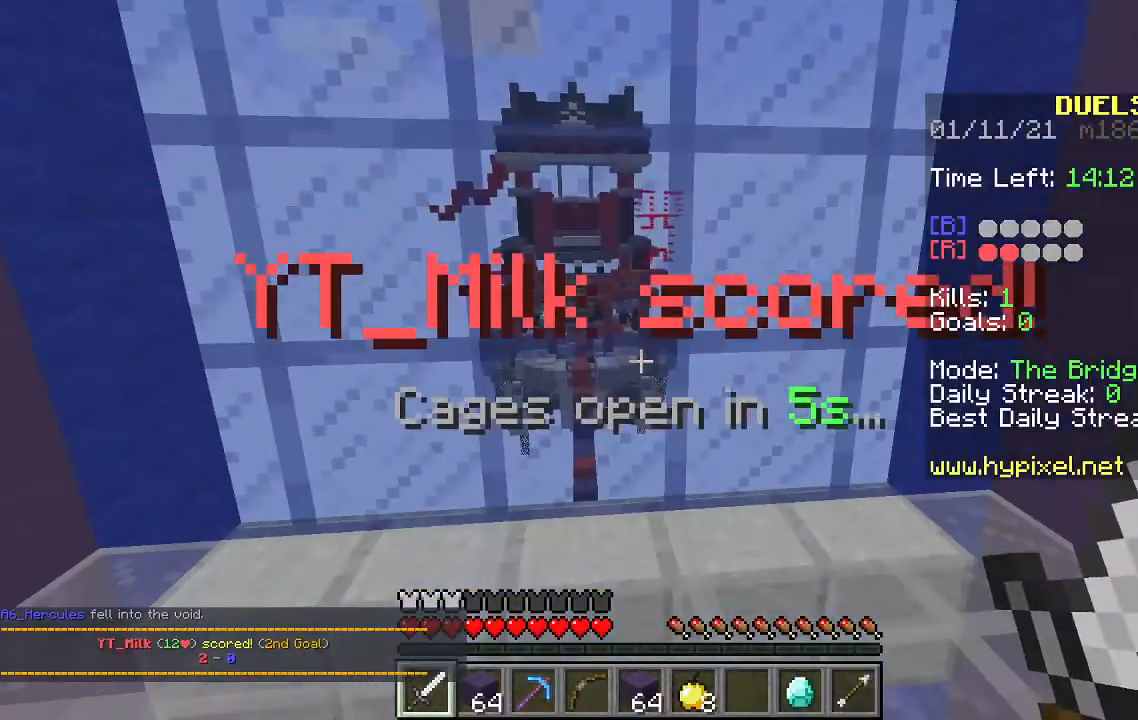
{"keys": [], "mouse": [], "events": [[167, "mouse_left", "down"], [267, "mouse_left", "up"]]}
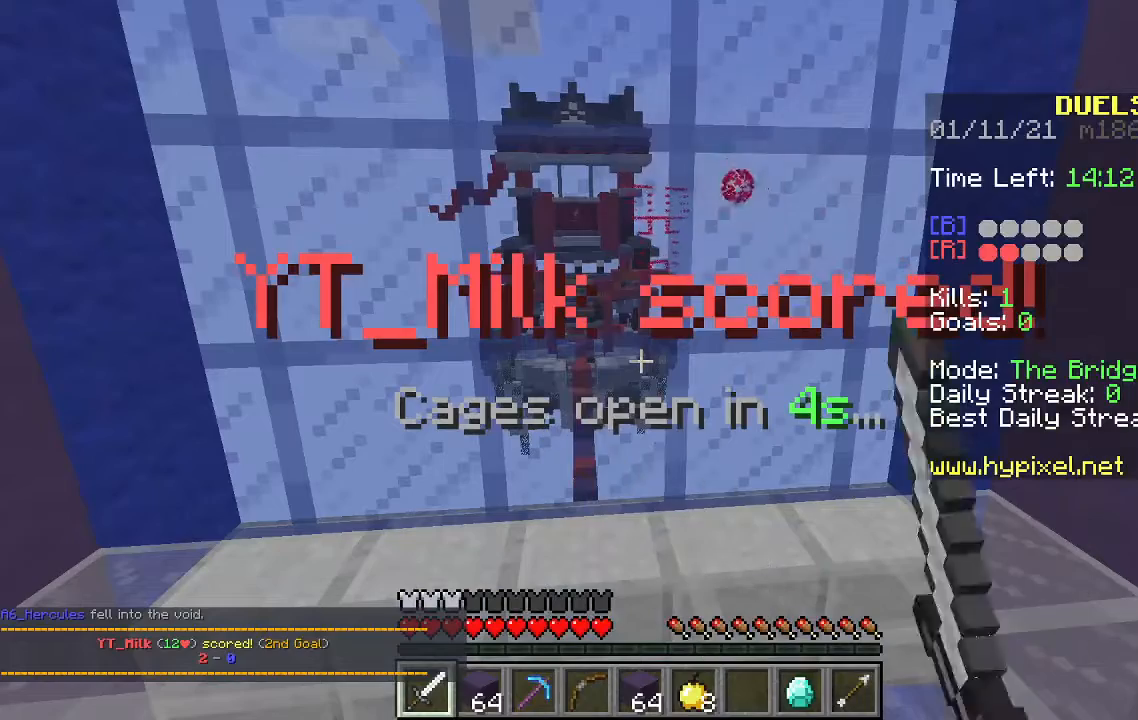
{"keys": [], "mouse": ["left"], "events": [[500, "mouse_left", "down"]]}
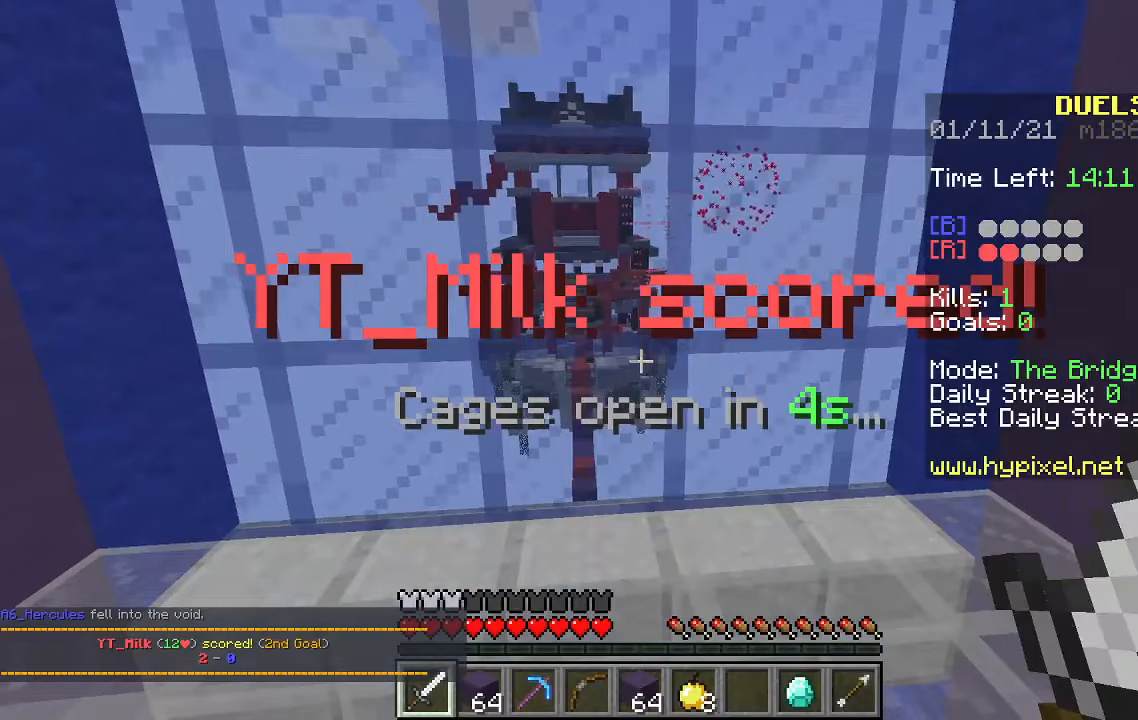
{"keys": [], "mouse": [], "events": [[167, "mouse_left", "up"], [233, "mouse_left", "down"], [367, "mouse_left", "up"]]}
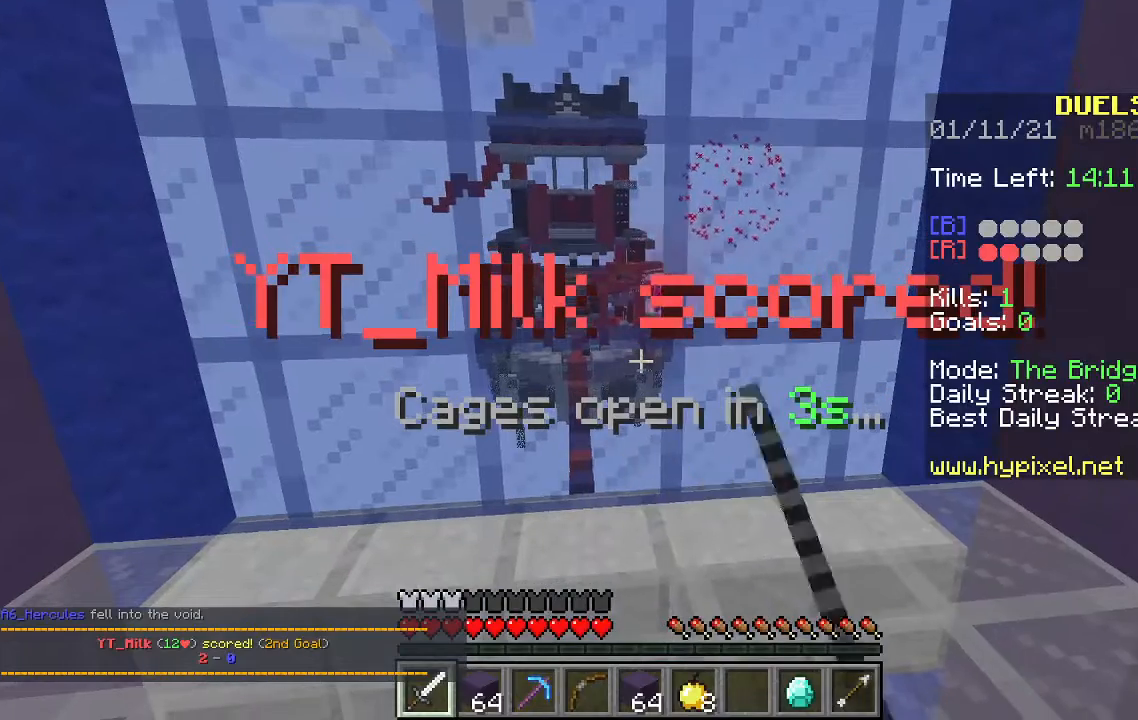
{"keys": [], "mouse": ["left", "right"], "events": [[133, "mouse_left", "down"], [200, "mouse_right", "down"], [233, "mouse_left", "up"], [367, "mouse_right", "up"], [433, "mouse_right", "down"], [500, "mouse_left", "down"]]}
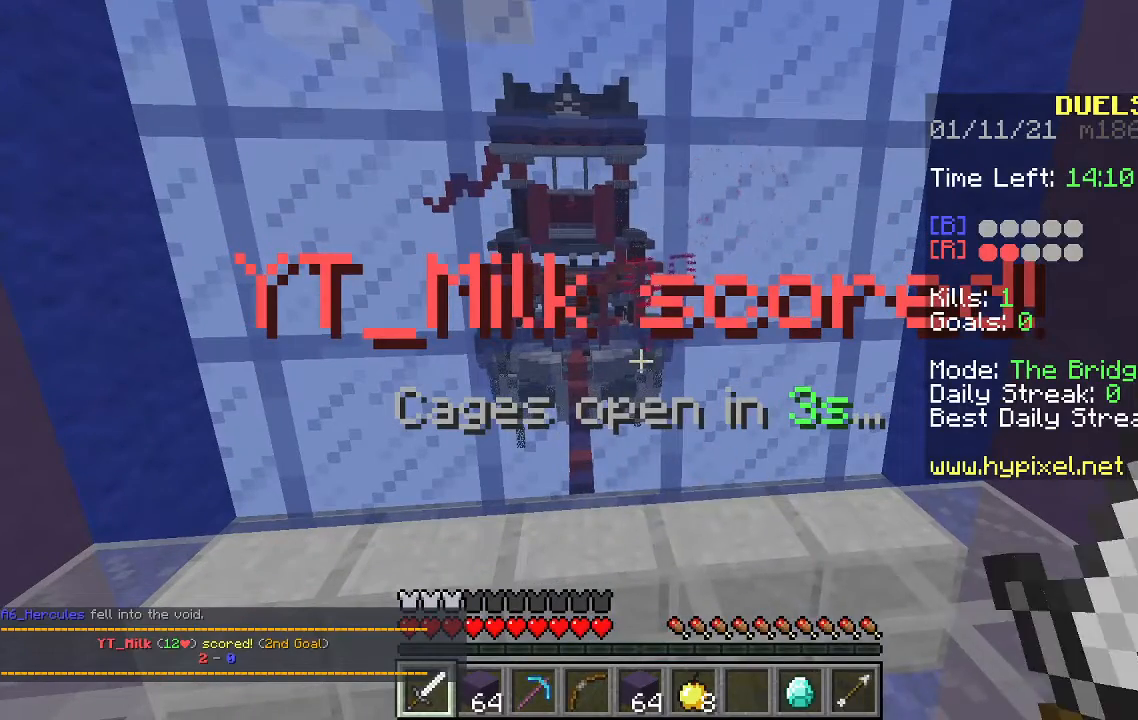
{"keys": [], "mouse": [], "events": [[33, "mouse_right", "up"], [133, "mouse_left", "up"], [133, "mouse_right", "down"], [200, "mouse_left", "down"], [267, "mouse_left", "up"], [367, "mouse_left", "down"], [367, "mouse_right", "up"], [467, "mouse_left", "up"]]}
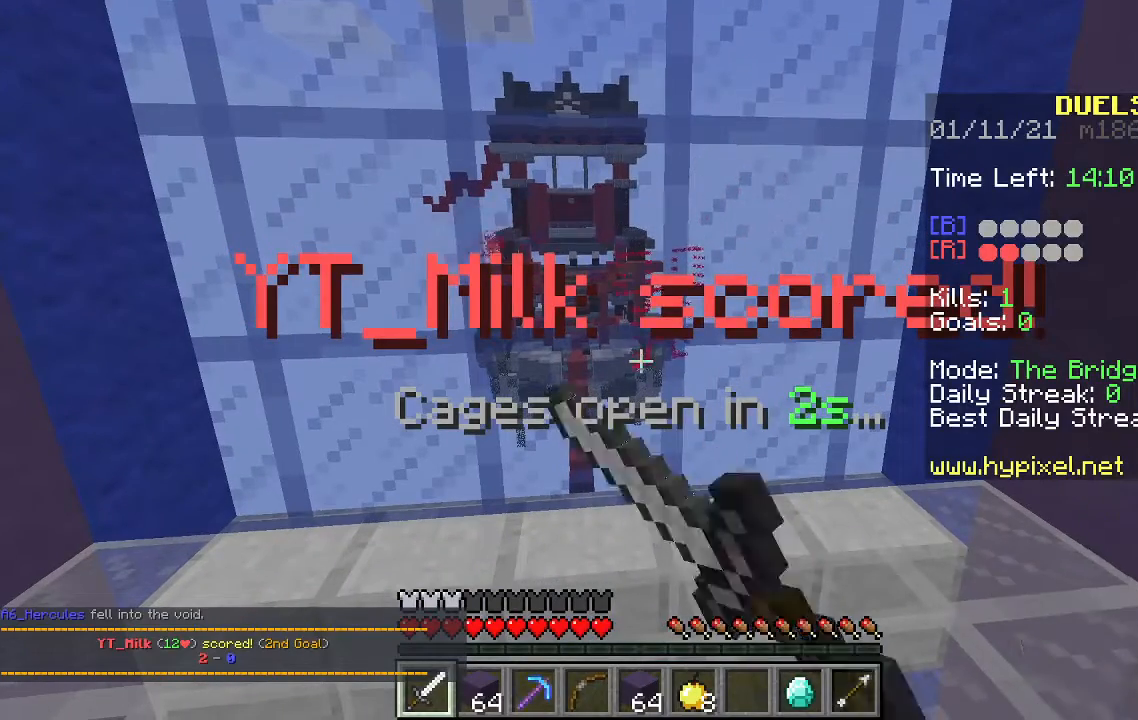
{"keys": ["w"], "mouse": ["left"], "events": [[100, "mouse_left", "down"], [200, "d", "down"], [333, "d", "up"], [367, "w", "down"]]}
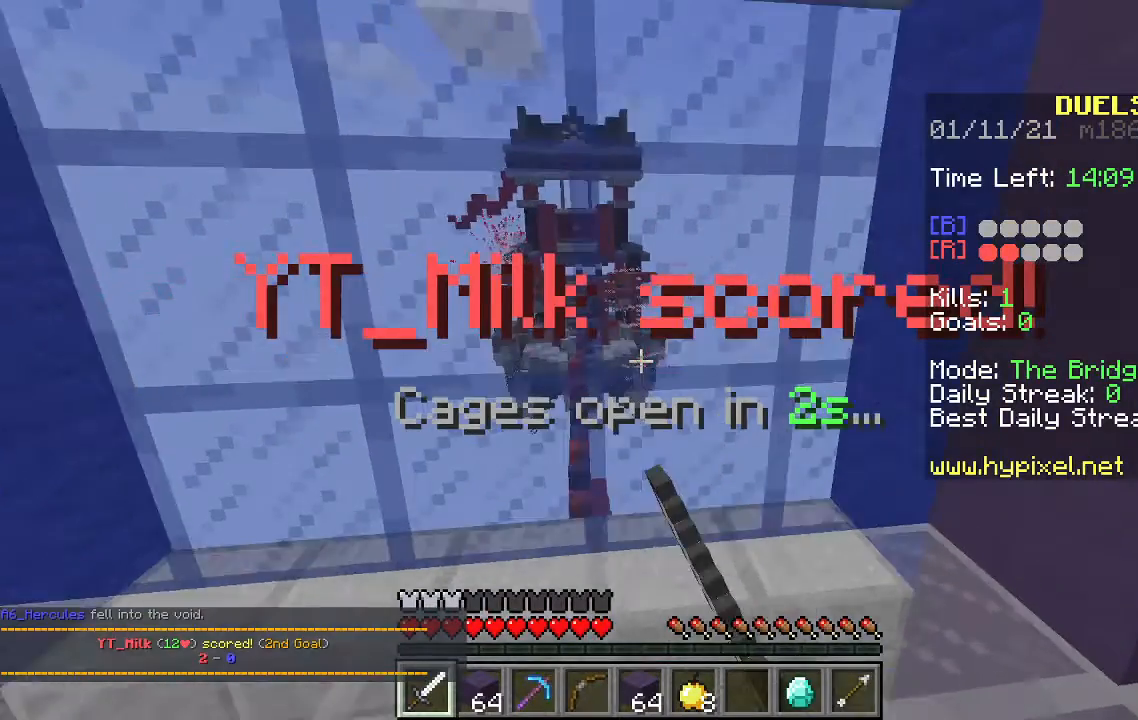
{"keys": ["a", "d"], "mouse": ["left", "right"], "events": [[67, "a", "down"], [67, "mouse_left", "up"], [100, "mouse_right", "down"], [167, "mouse_left", "down"], [167, "mouse_right", "up"], [267, "a", "up"], [267, "mouse_left", "up"], [267, "mouse_right", "down"], [333, "mouse_left", "down"], [333, "mouse_right", "up"], [333, "w", "up"], [367, "d", "down"], [433, "mouse_left", "up"], [433, "mouse_right", "down"], [467, "a", "down"], [500, "mouse_left", "down"]]}
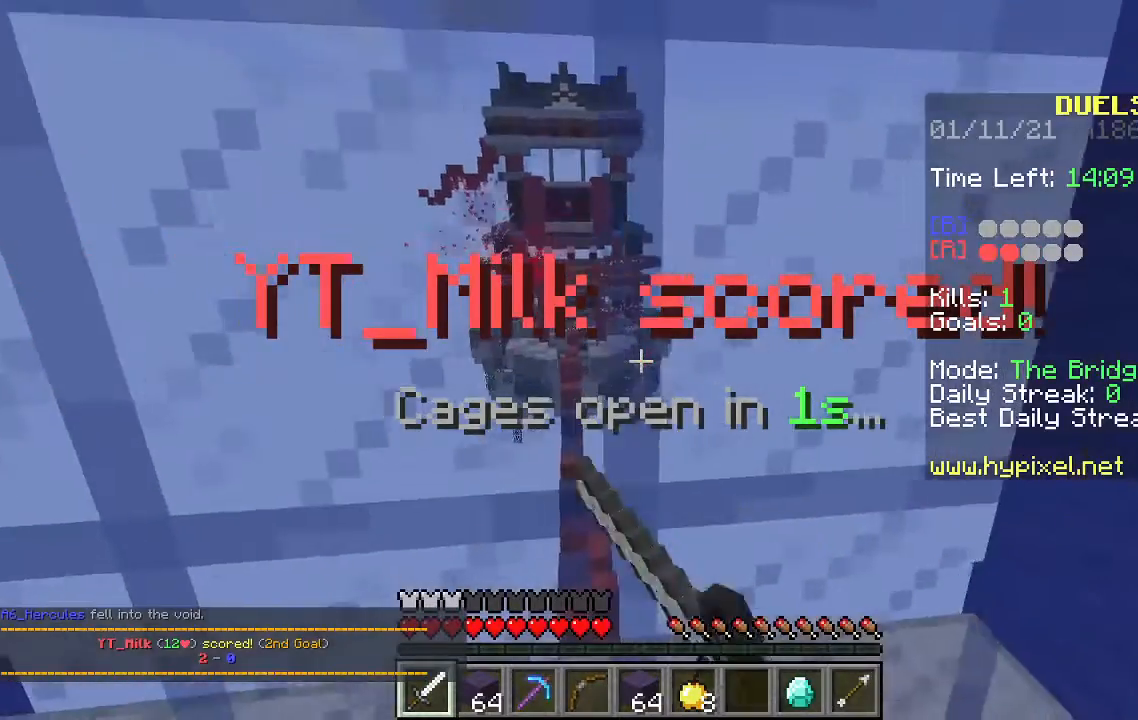
{"keys": ["a", "d", "w"], "mouse": ["left", "right"], "events": [[33, "d", "up"], [67, "mouse_right", "up"], [100, "d", "down"], [133, "mouse_left", "up"], [133, "mouse_right", "down"], [233, "mouse_left", "down"], [233, "mouse_right", "up"], [333, "mouse_right", "down"], [367, "a", "up"], [433, "a", "down"], [433, "d", "up"], [433, "mouse_right", "up"], [500, "d", "down"], [500, "mouse_right", "down"], [500, "w", "down"]]}
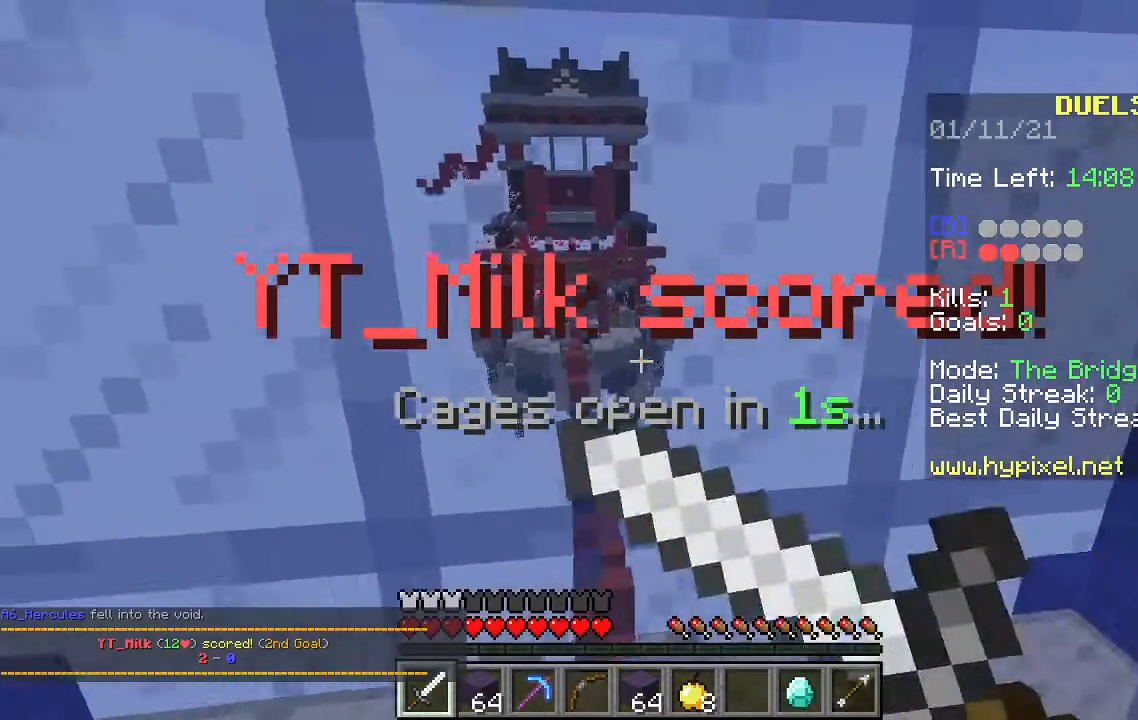
{"keys": ["a"], "mouse": ["right"], "events": [[67, "a", "up"], [133, "w", "up"], [167, "a", "down"], [167, "d", "up"], [267, "d", "down"], [267, "mouse_right", "up"], [333, "a", "up"], [400, "d", "up"], [500, "a", "down"], [500, "mouse_left", "up"], [500, "mouse_right", "down"]]}
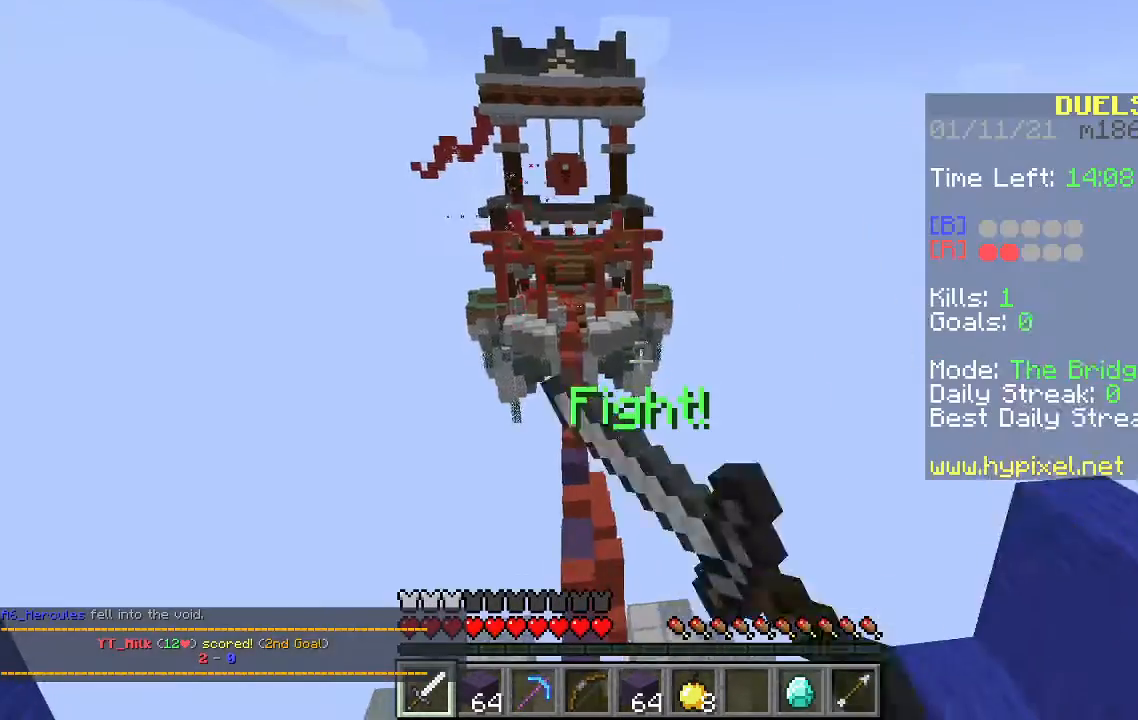
{"keys": ["w"], "mouse": [], "events": [[100, "w", "down"], [133, "mouse_left", "down"], [167, "mouse_right", "up"], [200, "d", "down"], [267, "a", "up"], [267, "mouse_left", "up"], [333, "d", "up"]]}
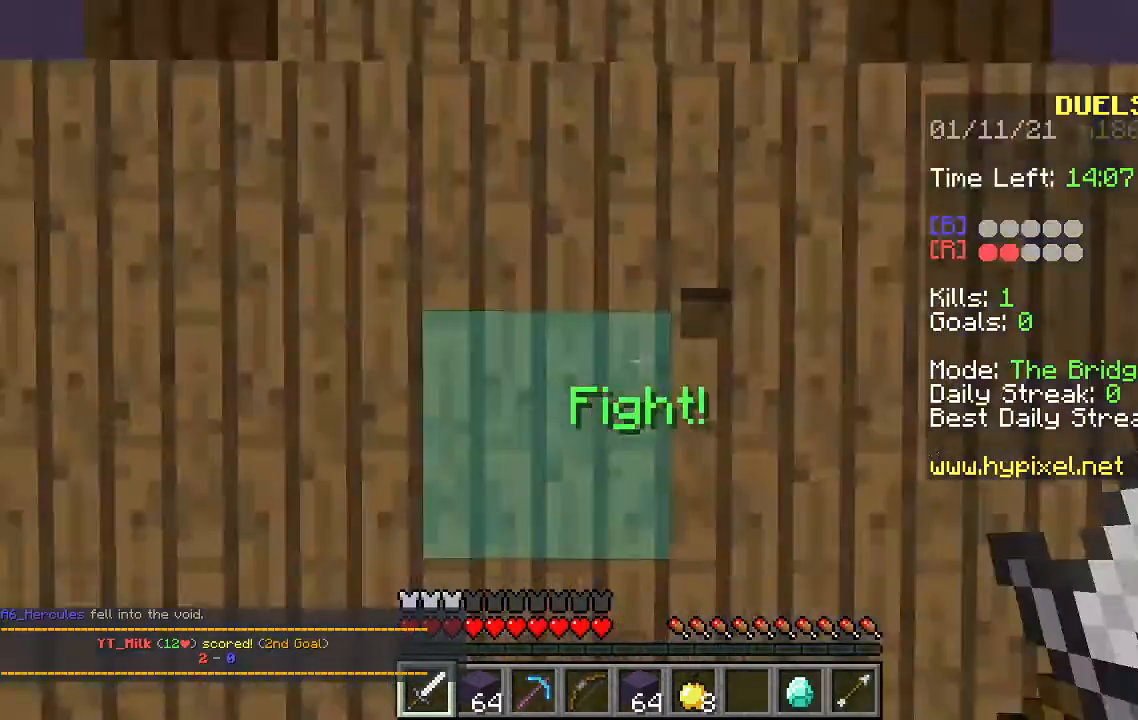
{"keys": ["w"], "mouse": [], "events": []}
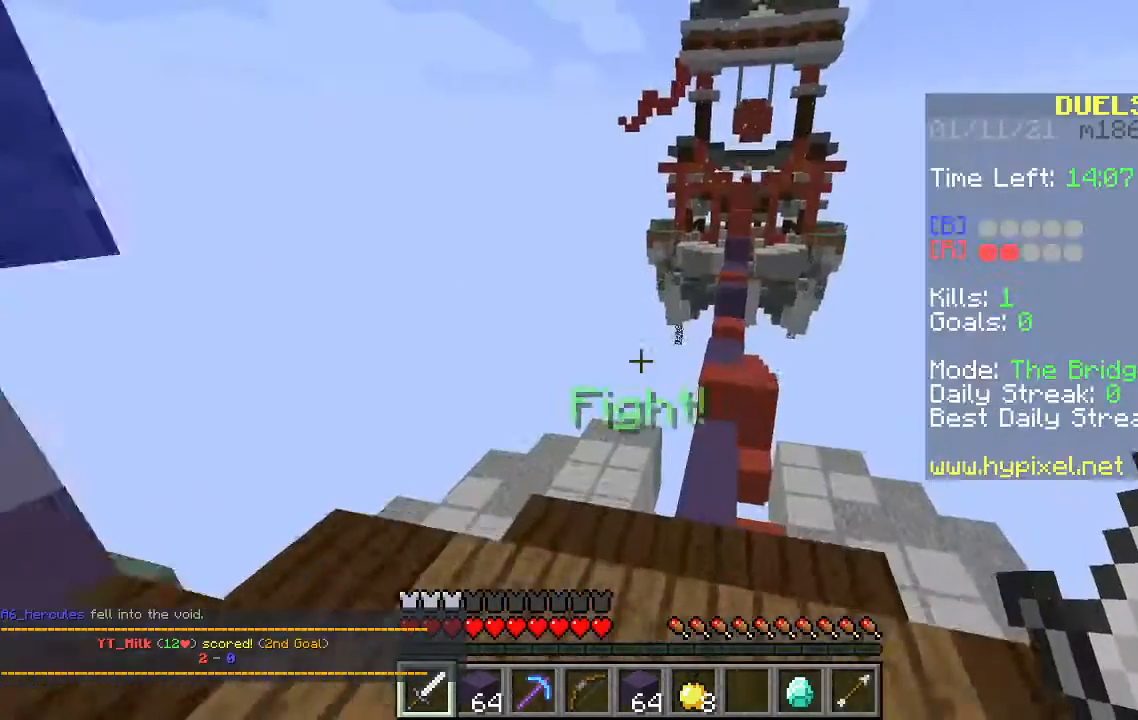
{"keys": ["a", "space", "w"], "mouse": [], "events": [[67, "d", "down"], [367, "a", "down"], [367, "d", "up"], [433, "space", "down"]]}
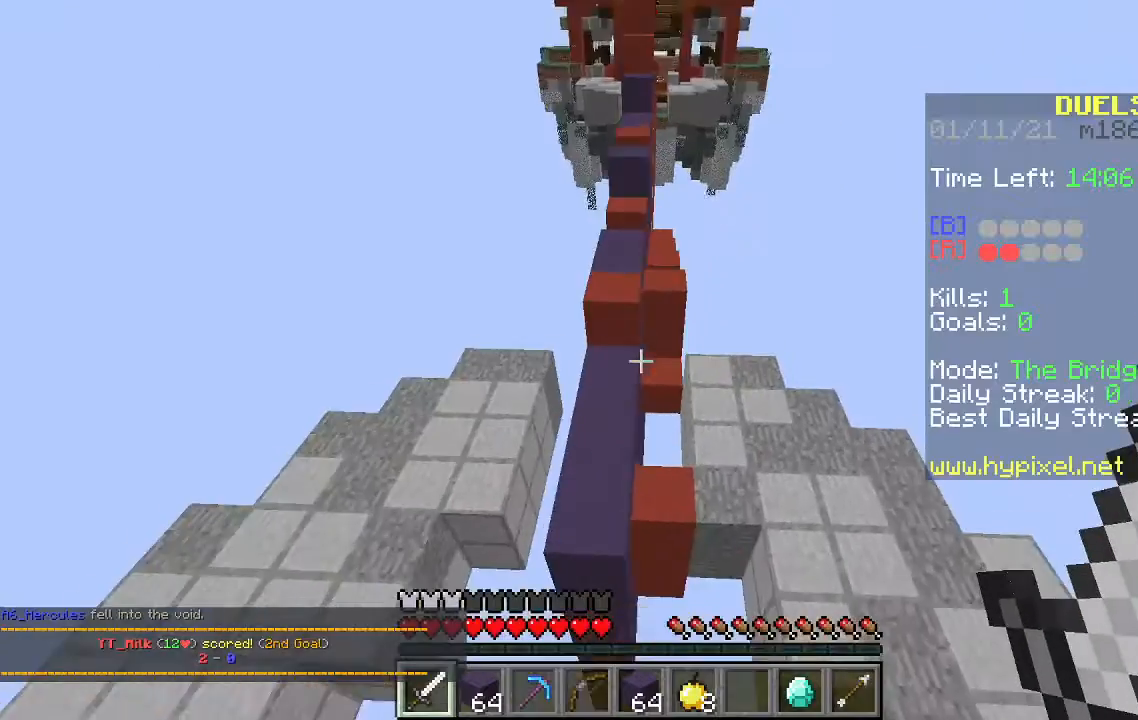
{"keys": ["d", "space", "w"], "mouse": [], "events": [[67, "a", "up"], [167, "a", "down"], [333, "a", "up"], [367, "d", "down"]]}
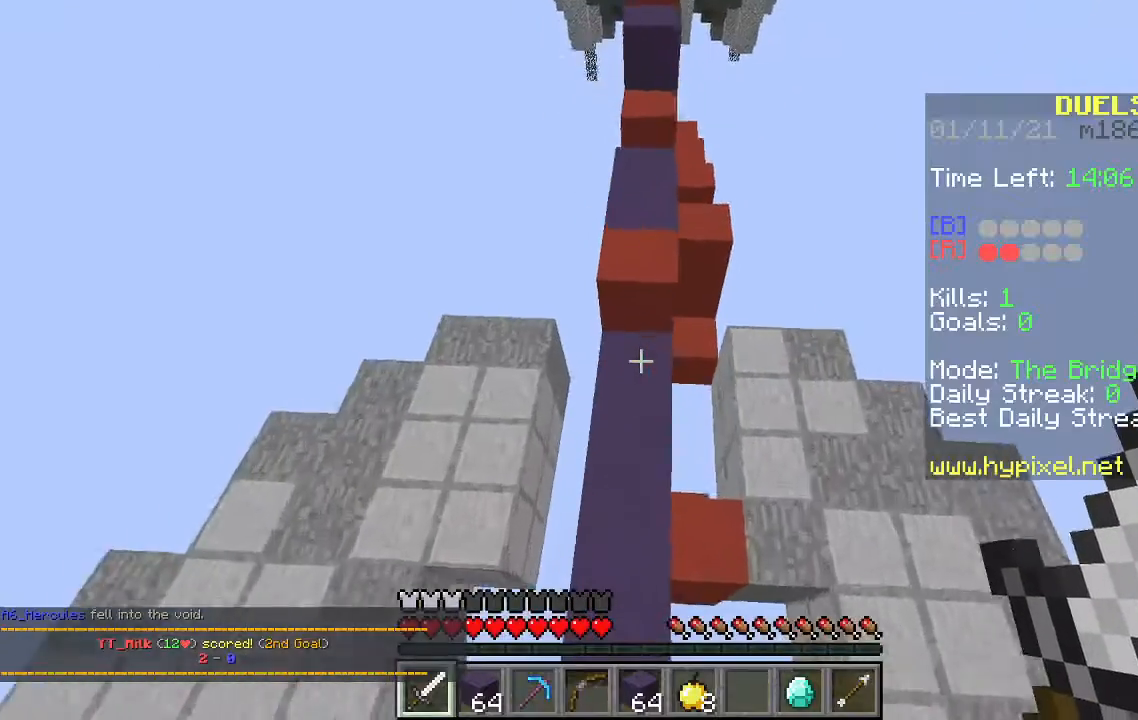
{"keys": ["space", "w"], "mouse": [], "events": [[67, "d", "up"], [133, "space", "up"], [233, "space", "down"]]}
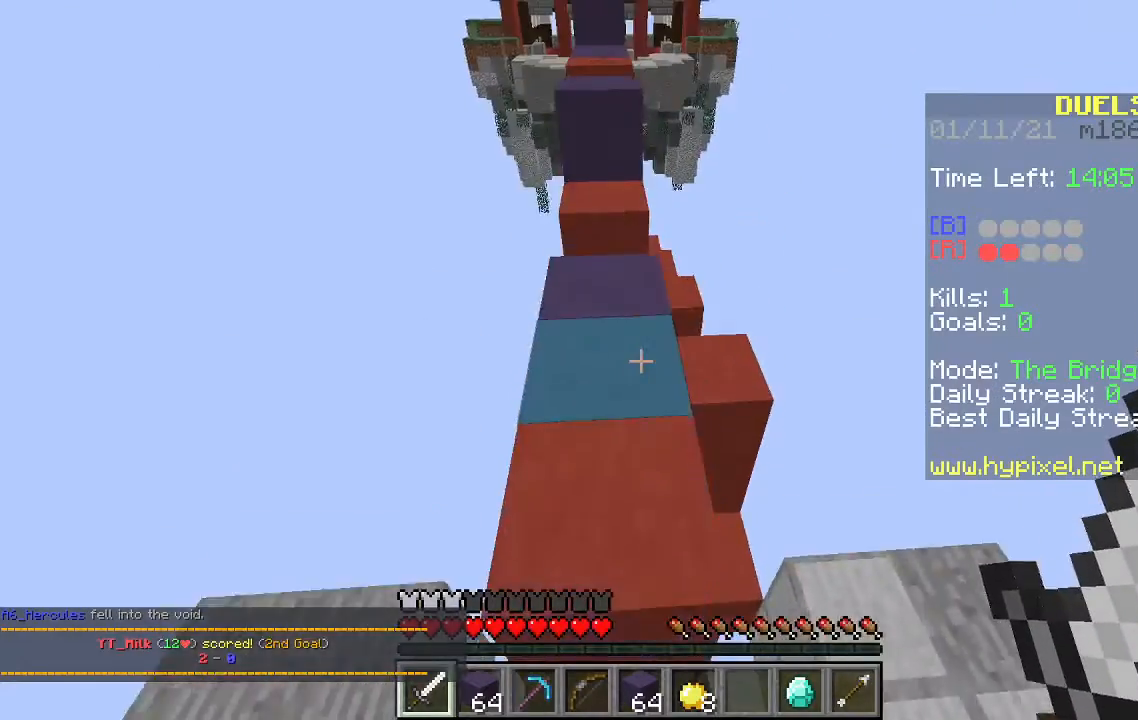
{"keys": ["w"], "mouse": [], "events": [[100, "space", "up"]]}
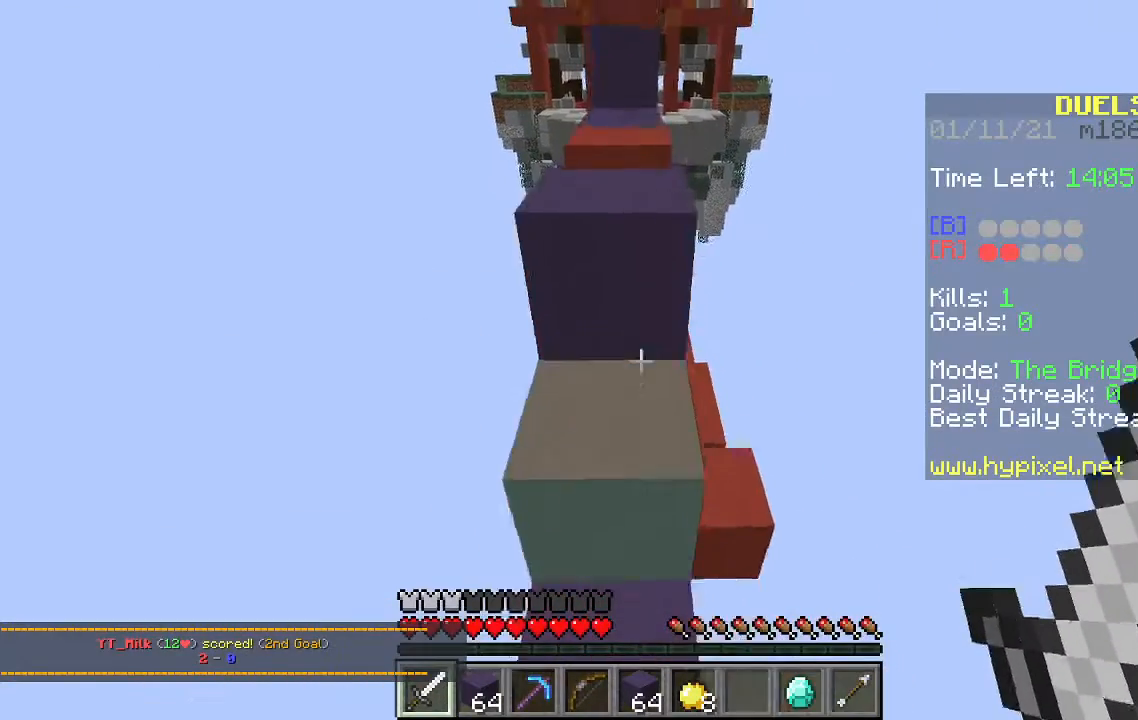
{"keys": ["space", "w"], "mouse": [], "events": [[67, "space", "down"]]}
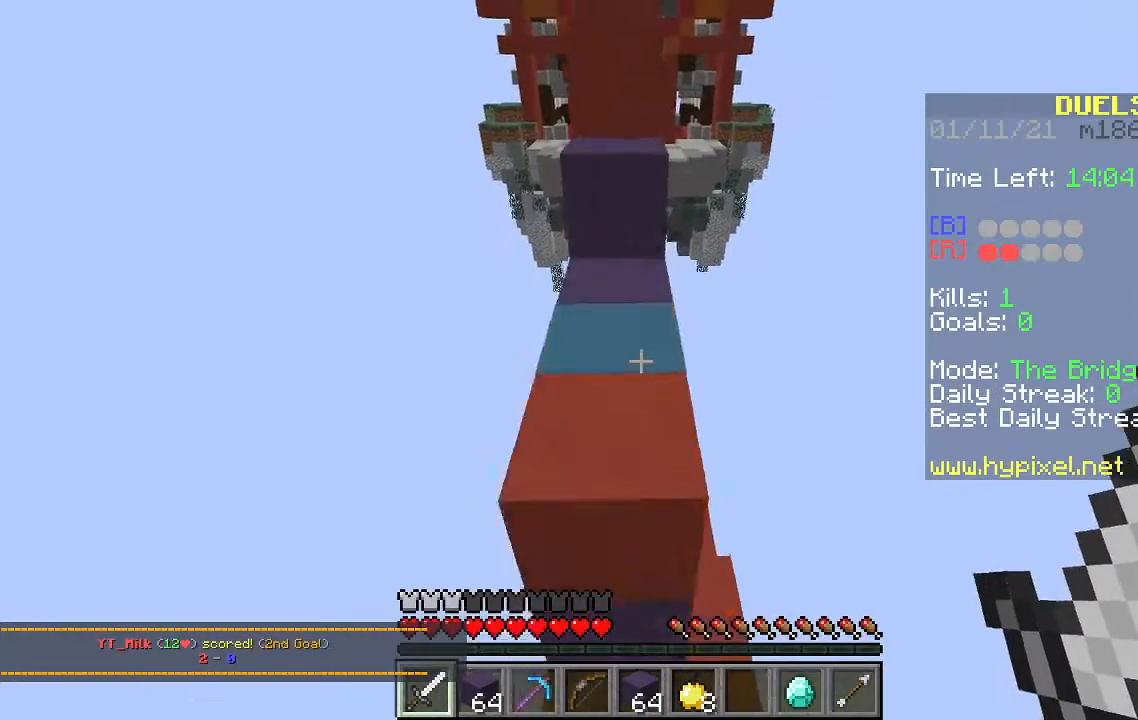
{"keys": ["space", "w"], "mouse": [], "events": []}
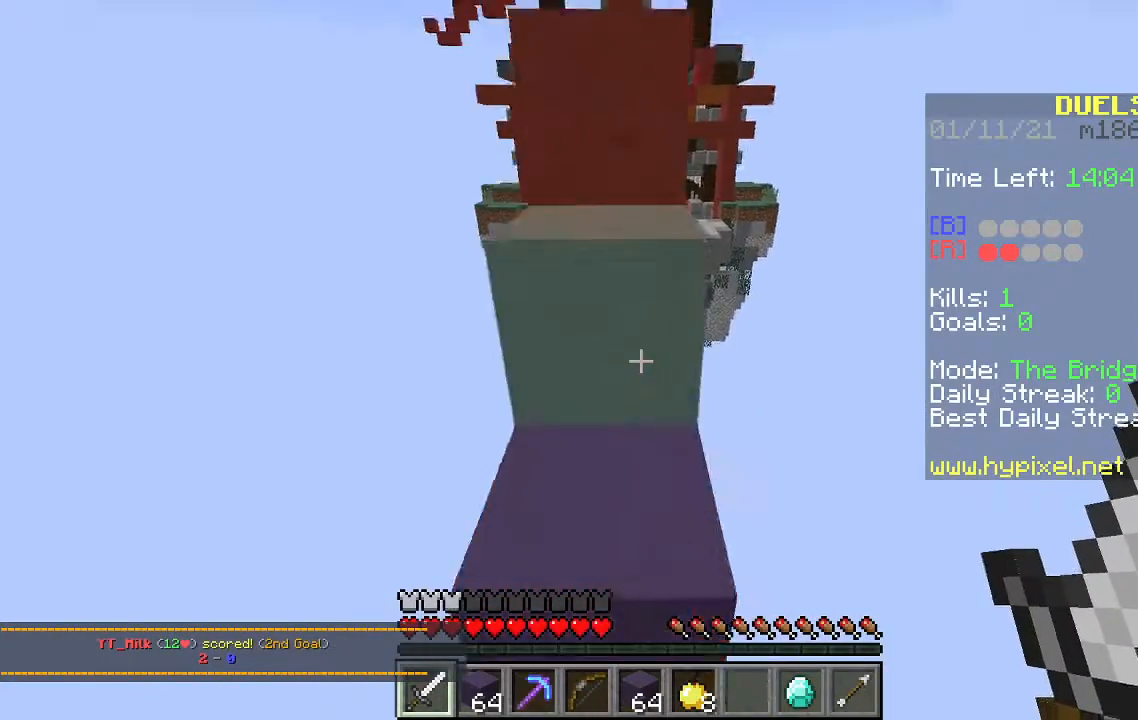
{"keys": ["space", "w"], "mouse": [], "events": []}
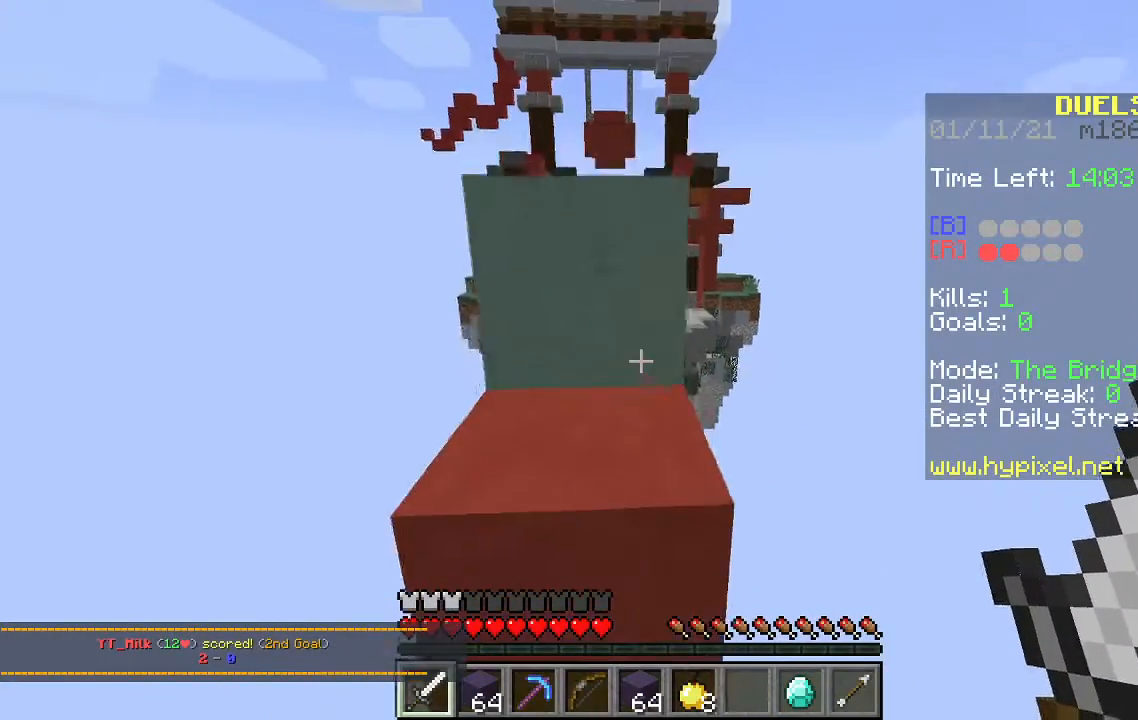
{"keys": ["space", "w"], "mouse": [], "events": []}
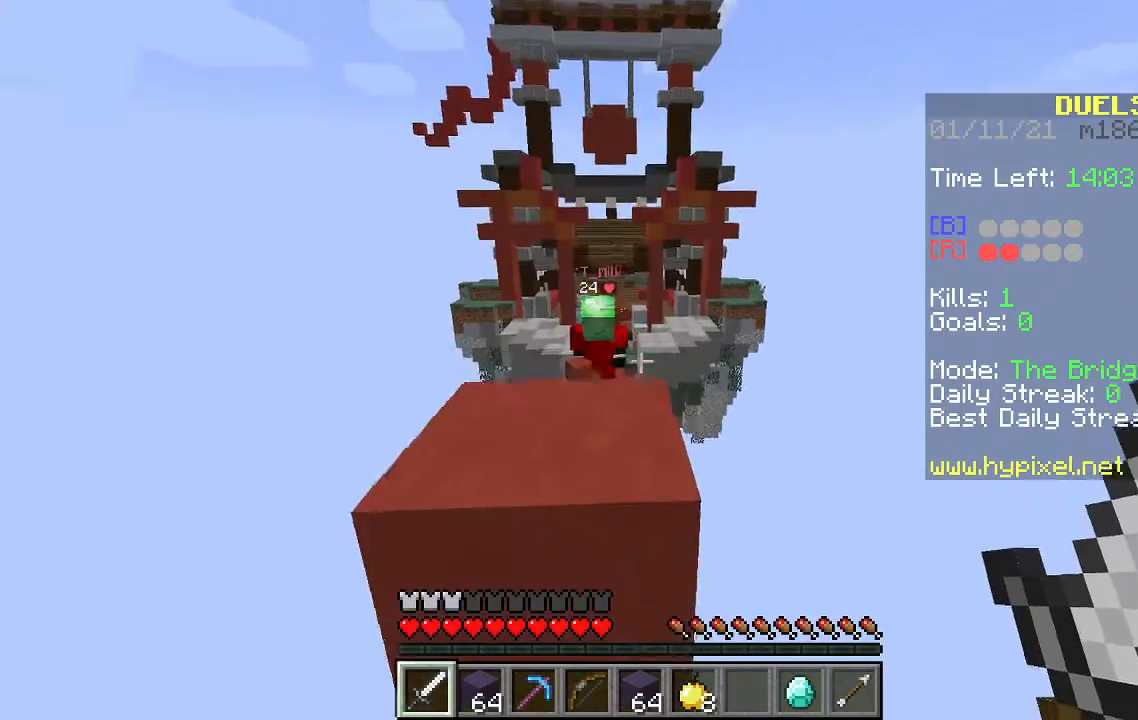
{"keys": ["w"], "mouse": [], "events": [[300, "space", "up"]]}
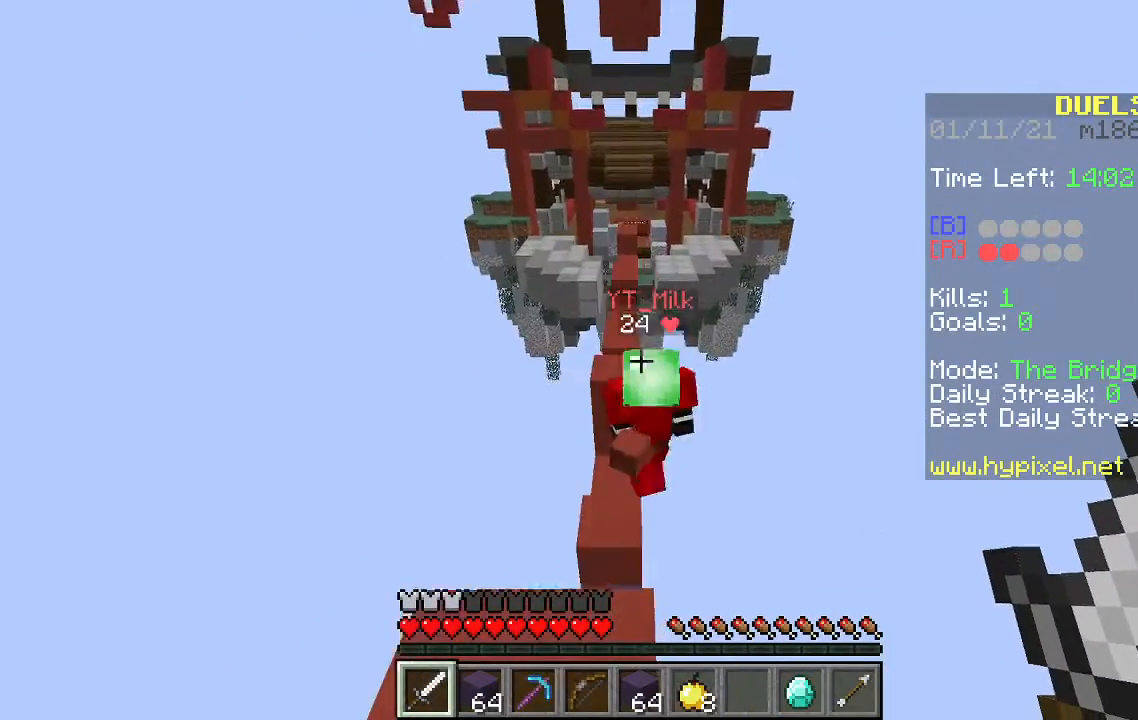
{"keys": ["d", "s"], "mouse": ["left"], "events": [[67, "space", "down"], [233, "space", "up"], [233, "w", "up"], [267, "mouse_left", "down"], [300, "d", "down"], [367, "s", "down"]]}
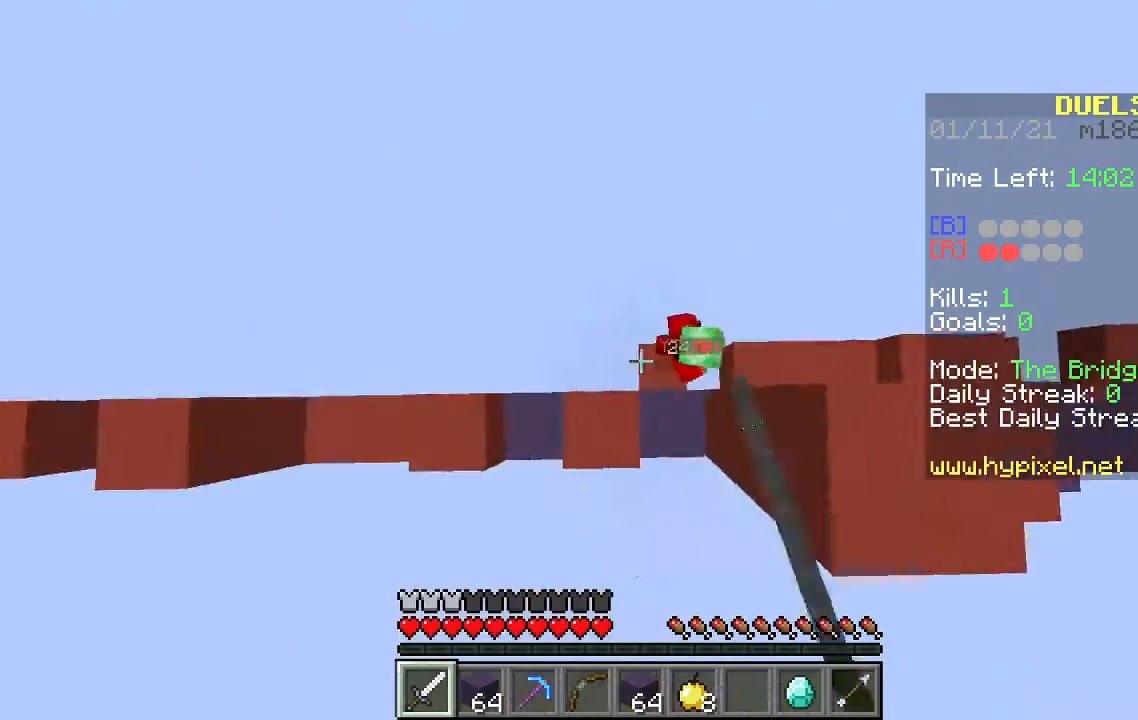
{"keys": ["w"], "mouse": ["left"], "events": [[67, "s", "up"], [167, "w", "down"], [333, "d", "up"]]}
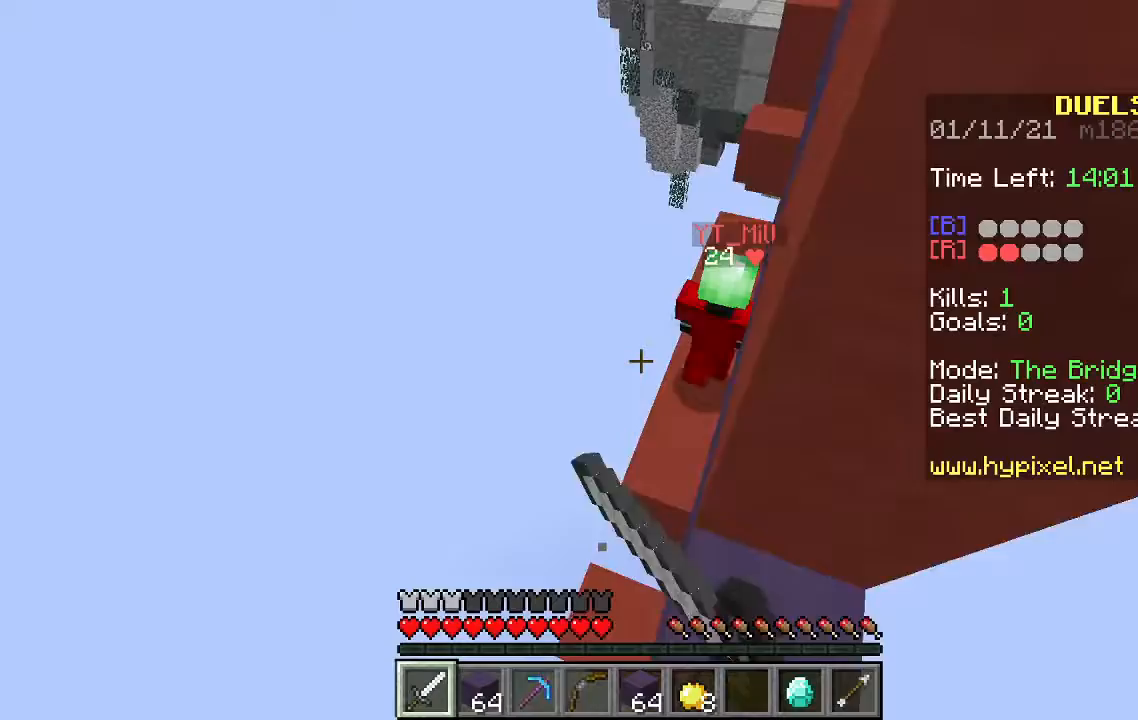
{"keys": ["s"], "mouse": [], "events": [[100, "mouse_left", "up"], [167, "w", "up"], [200, "s", "down"]]}
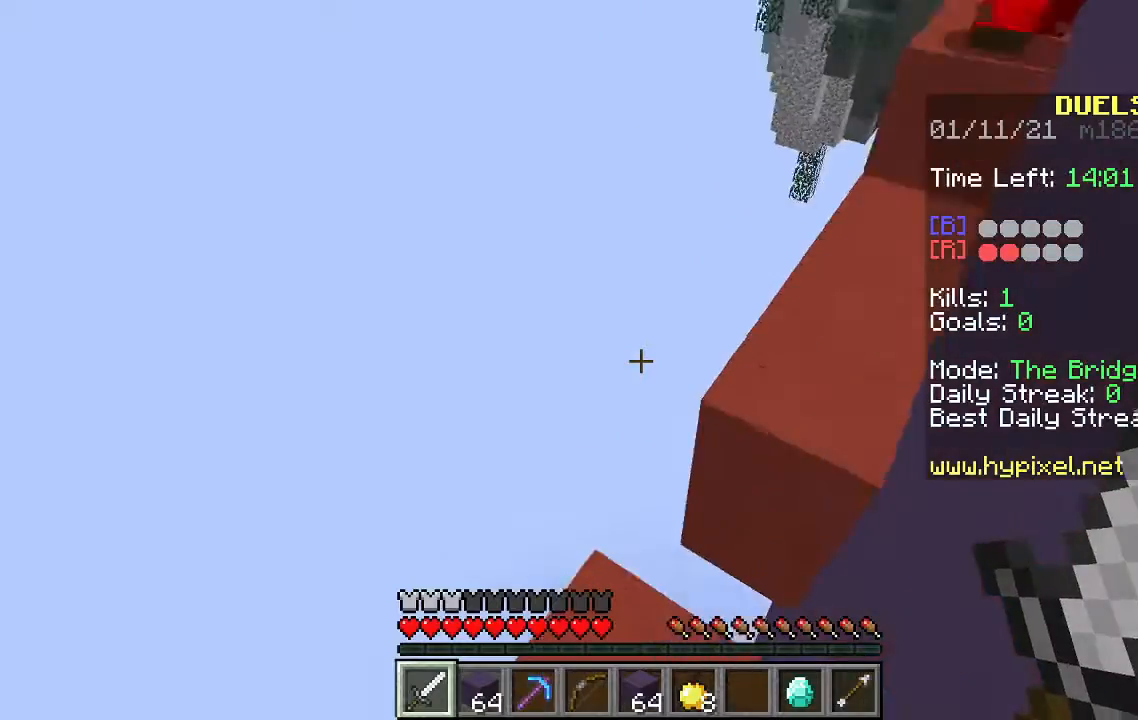
{"keys": ["a", "s"], "mouse": [], "events": [[67, "s", "up"], [167, "w", "down"], [267, "w", "up"], [300, "a", "down"], [300, "s", "down"]]}
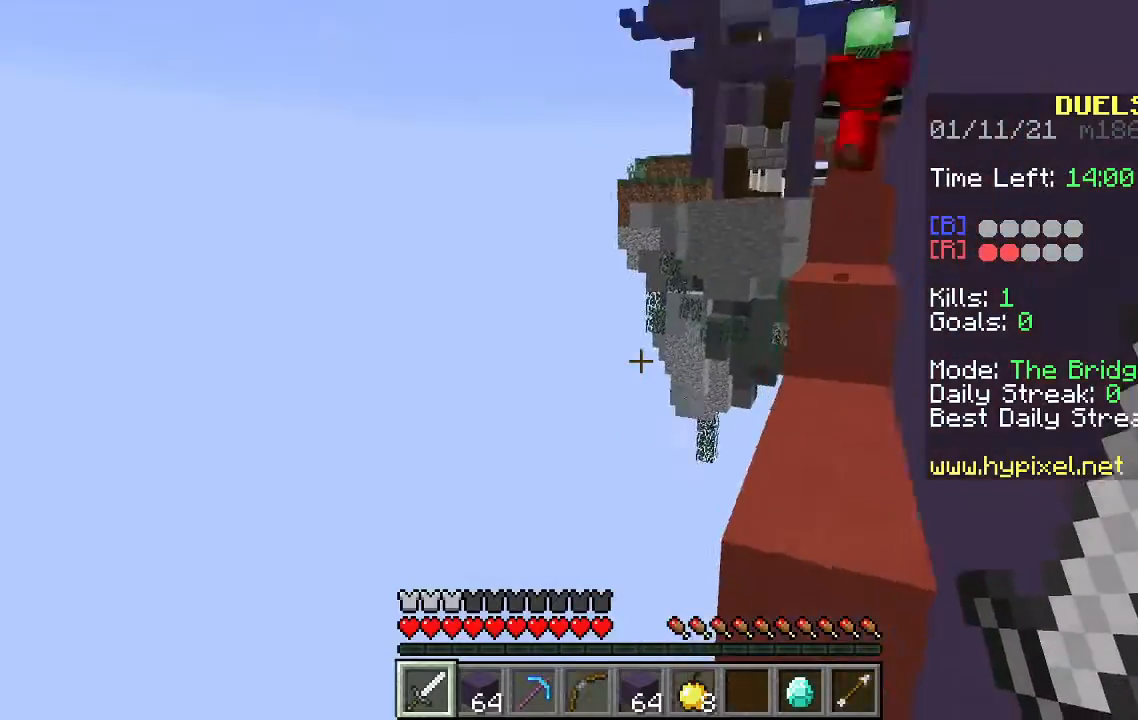
{"keys": [], "mouse": [], "events": [[67, "a", "up"], [433, "s", "up"]]}
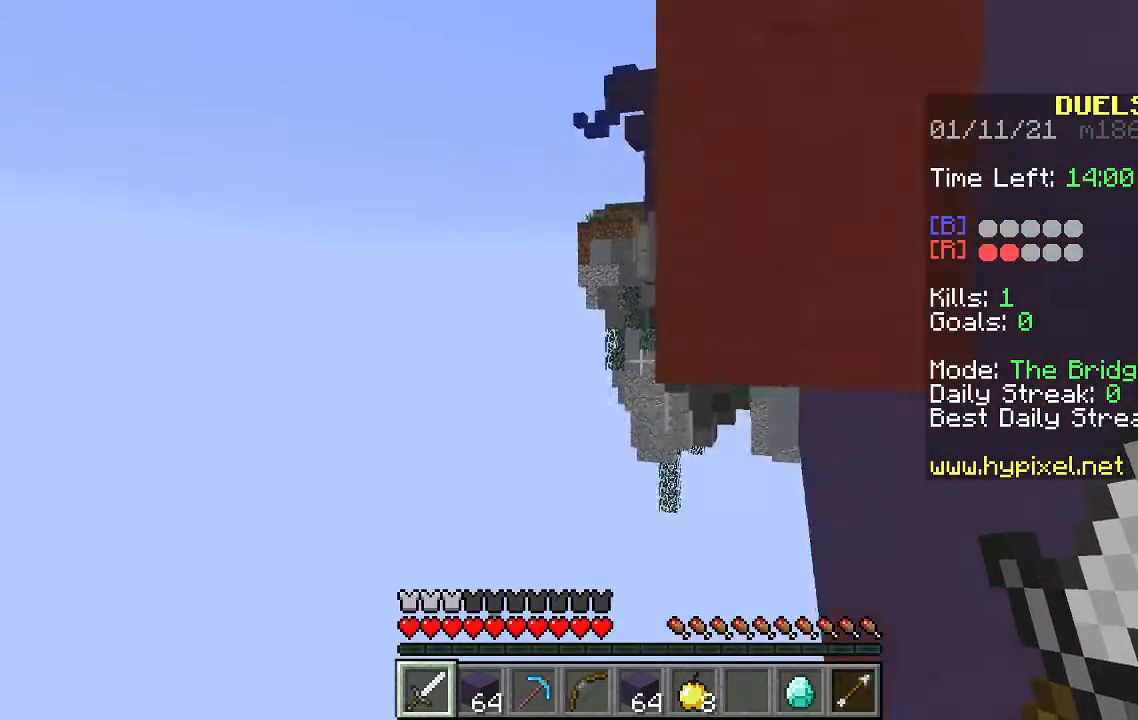
{"keys": ["w"], "mouse": [], "events": [[67, "w", "down"]]}
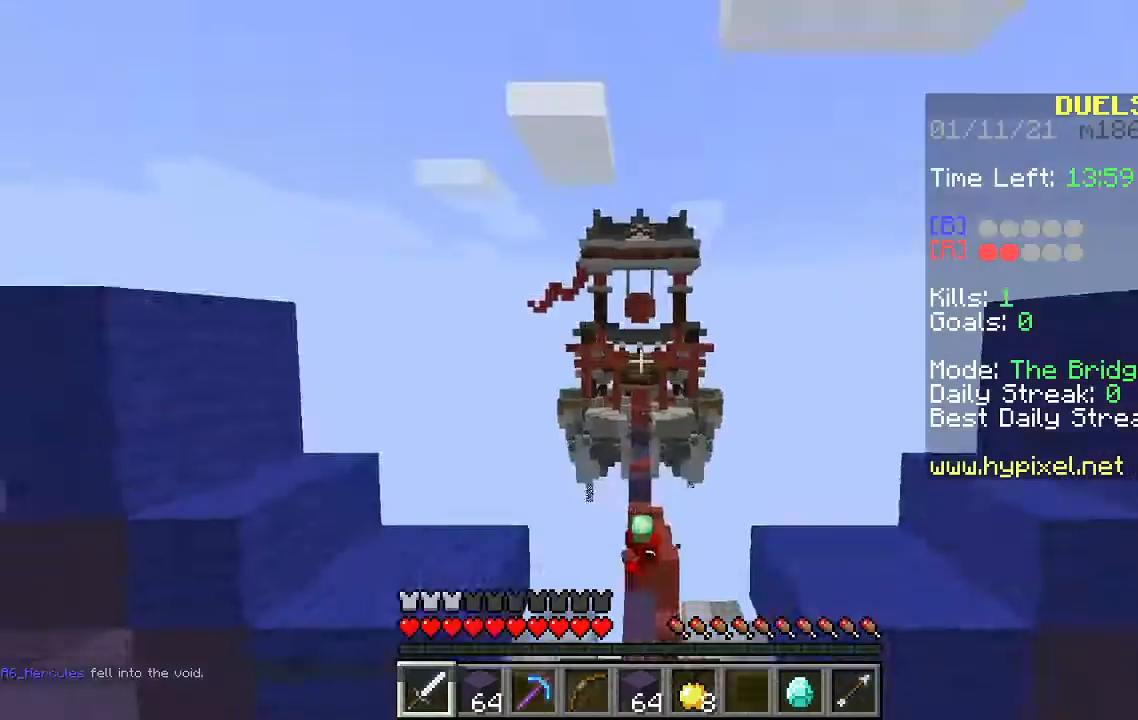
{"keys": ["space", "w"], "mouse": [], "events": [[200, "space", "down"]]}